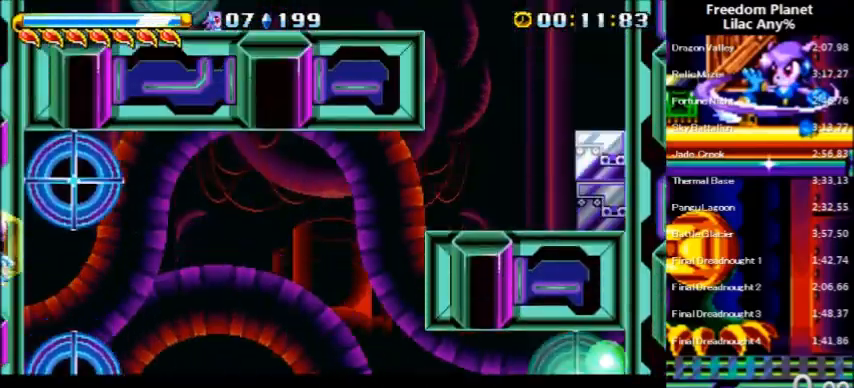
Gameplay with keyboard; each line is a JSON object with the keys held at the frame after it. "events" lists presses ("down") and releases ("up") of "a", "d", "down", "left", "right", "s" and "up" between this image and that frame as [ms after this image, input, new state], when the widget could be followed in between. No other keys are recorded. Mouse input is not recorded.
{"keys": [], "events": []}
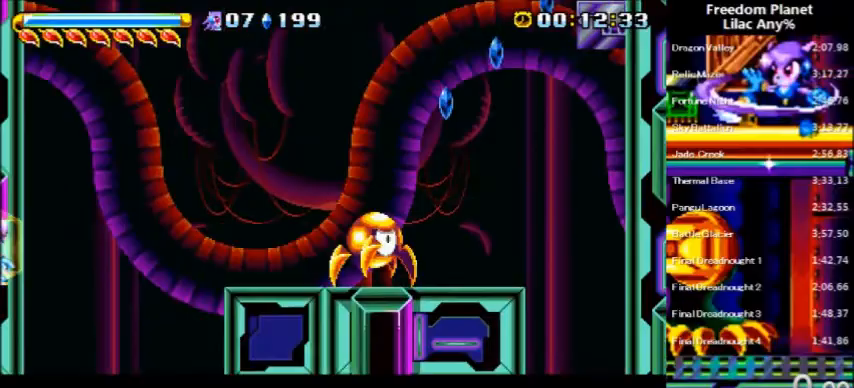
{"keys": [], "events": []}
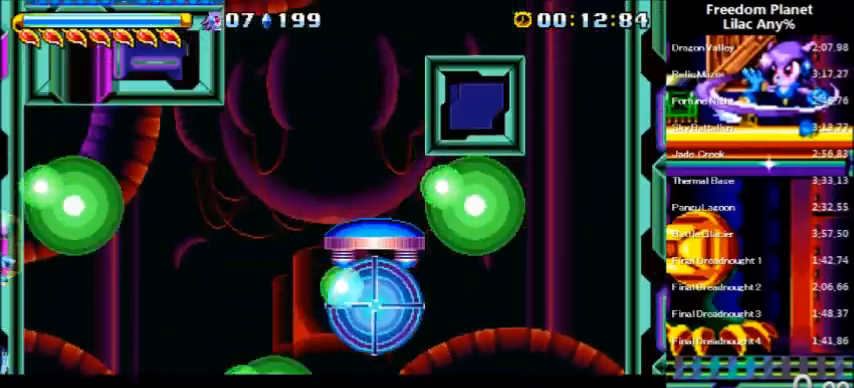
{"keys": [], "events": []}
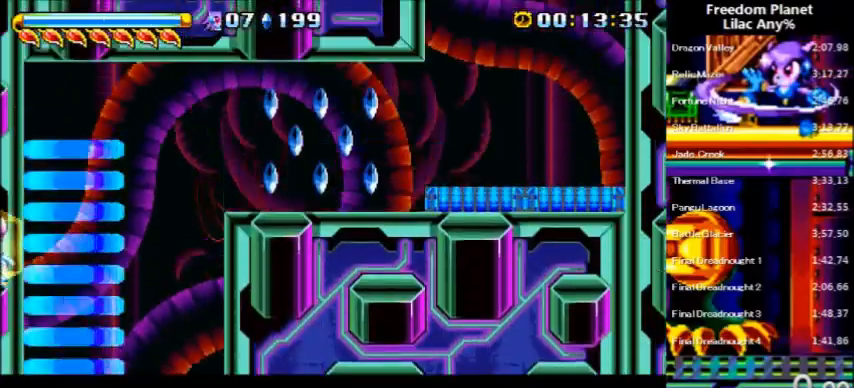
{"keys": [], "events": []}
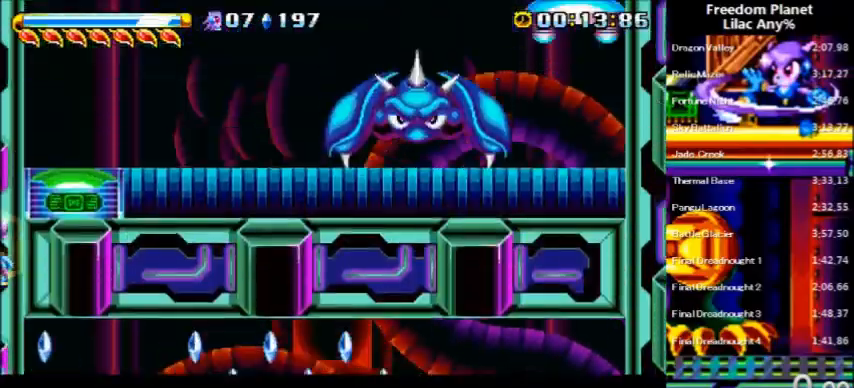
{"keys": ["down", "right"], "events": [[367, "d", "down"], [433, "down", "down"], [433, "right", "down"], [500, "d", "up"]]}
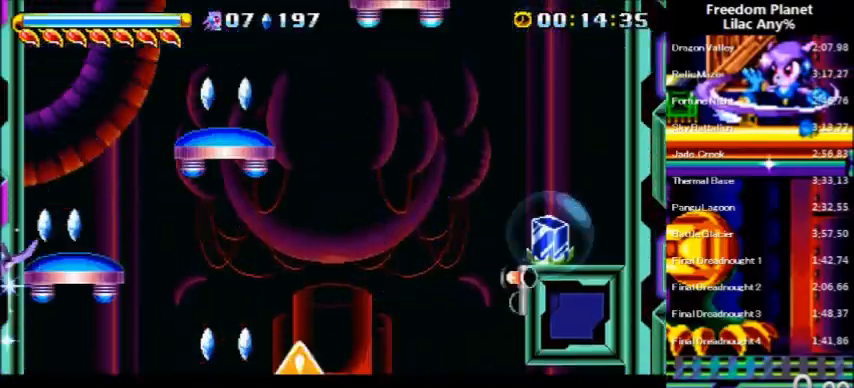
{"keys": ["down", "right"], "events": []}
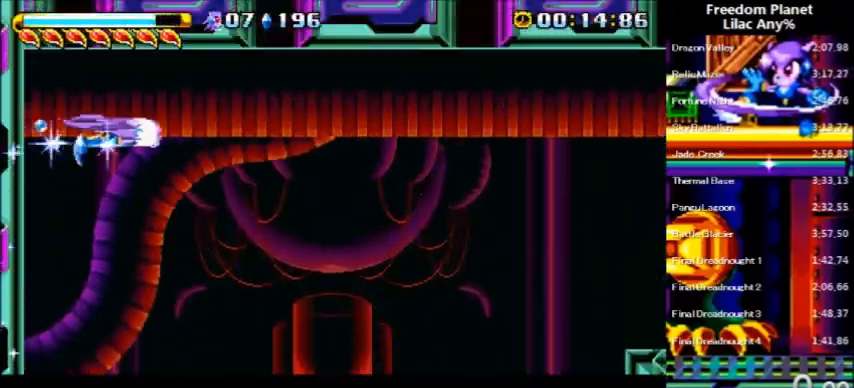
{"keys": ["down", "right"], "events": []}
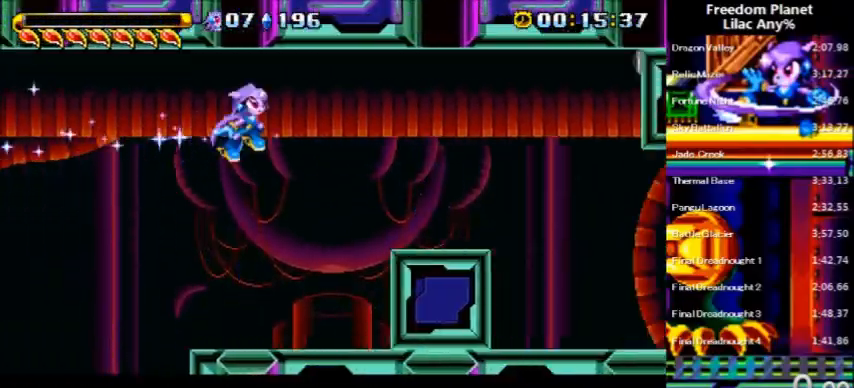
{"keys": ["down", "right"], "events": []}
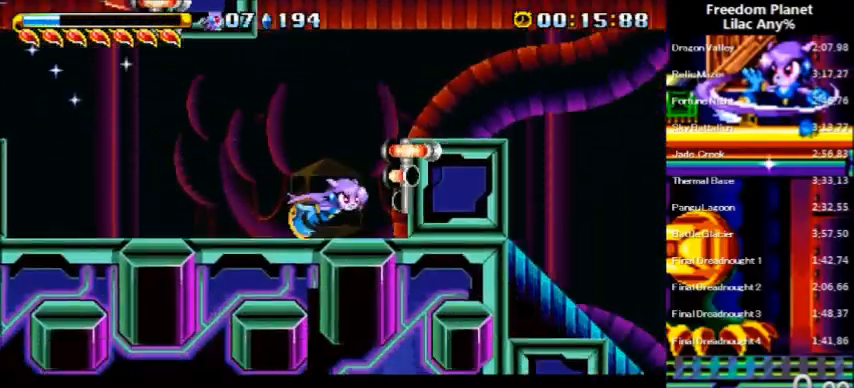
{"keys": ["a", "down", "right", "s"], "events": [[66, "a", "down"], [367, "a", "up"], [467, "a", "down"], [500, "s", "down"]]}
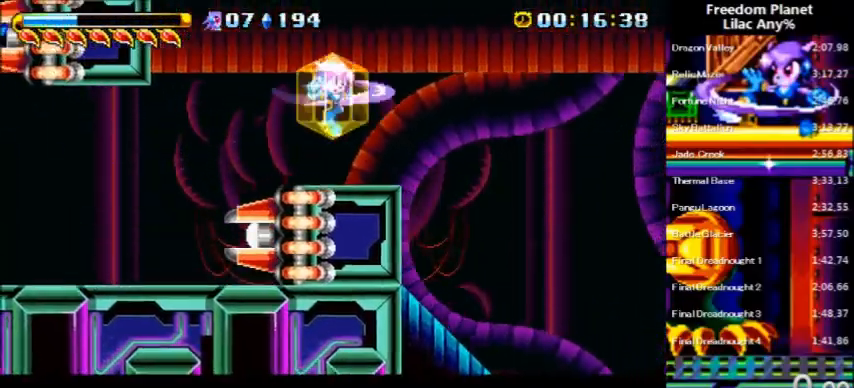
{"keys": ["down", "right"], "events": [[133, "a", "up"], [133, "s", "up"]]}
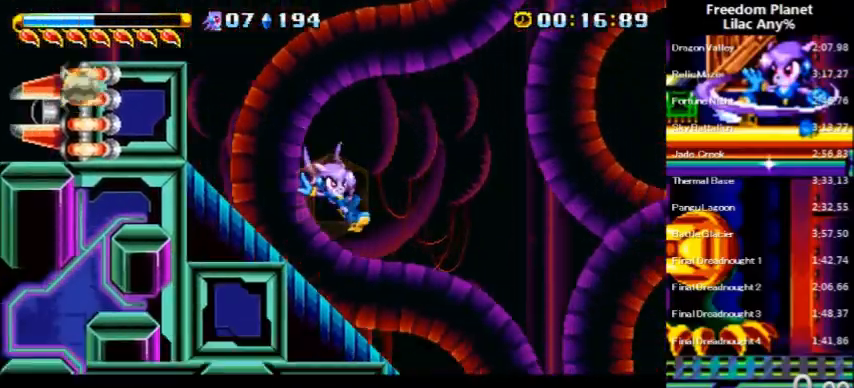
{"keys": ["right", "up"], "events": [[166, "s", "down"], [233, "a", "down"], [233, "down", "up"], [233, "up", "down"], [300, "a", "up"], [300, "s", "up"]]}
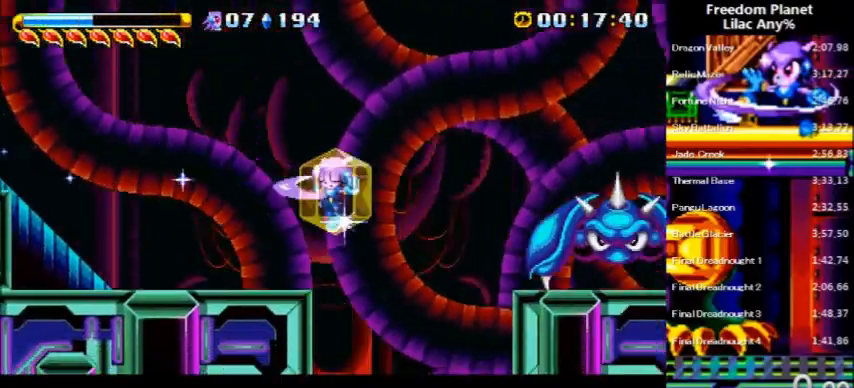
{"keys": ["down", "right"], "events": [[67, "s", "down"], [167, "s", "up"], [200, "up", "up"], [434, "down", "down"]]}
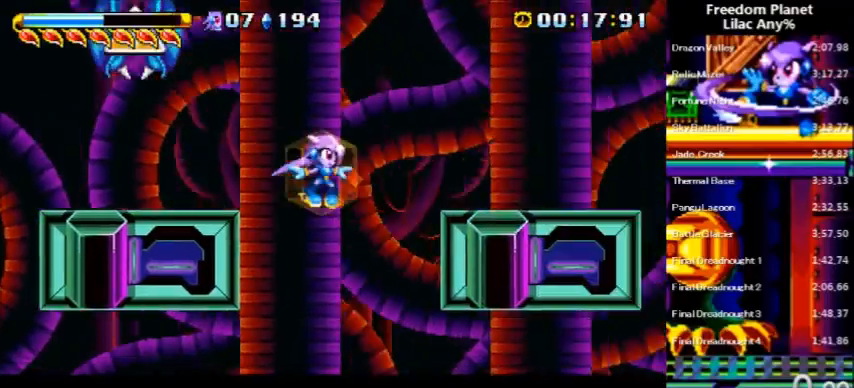
{"keys": ["down", "right"], "events": [[266, "s", "down"], [433, "s", "up"]]}
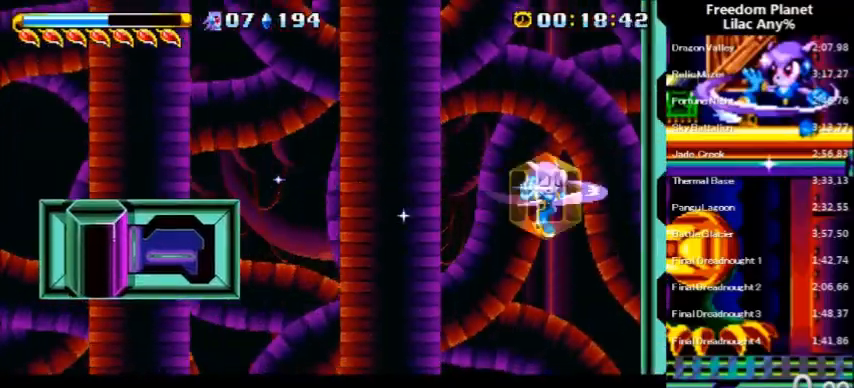
{"keys": ["down", "left"], "events": [[100, "s", "down"], [200, "s", "up"], [434, "left", "down"], [434, "right", "up"]]}
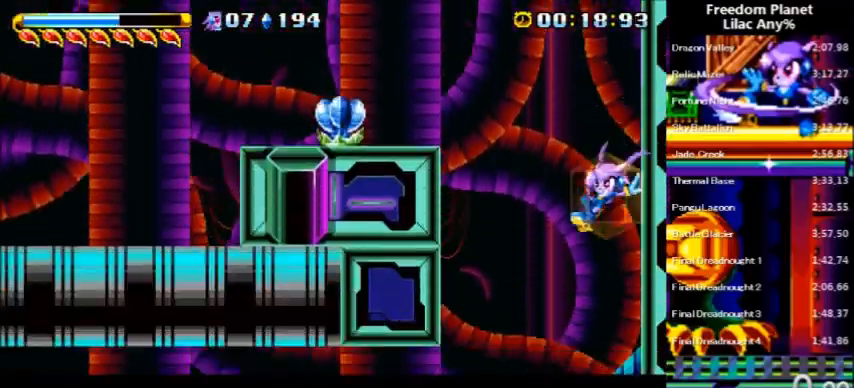
{"keys": ["left", "up"], "events": [[167, "s", "down"], [234, "a", "down"], [267, "down", "up"], [301, "up", "down"], [334, "s", "up"], [368, "a", "up"]]}
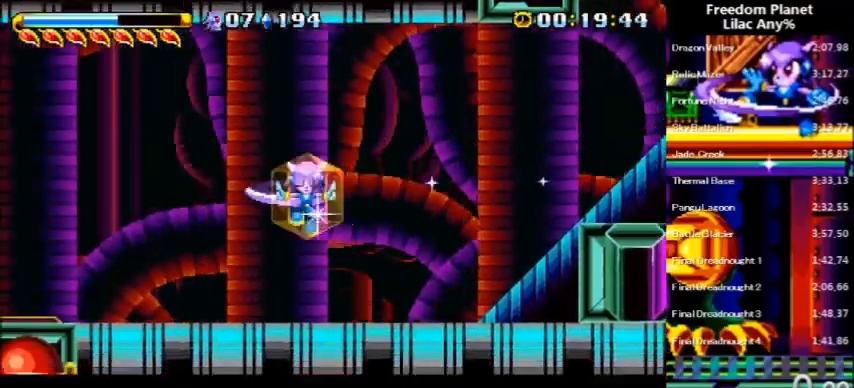
{"keys": ["down", "right"], "events": [[100, "up", "up"], [200, "down", "down"], [234, "right", "down"], [267, "s", "down"], [300, "left", "up"], [334, "s", "up"]]}
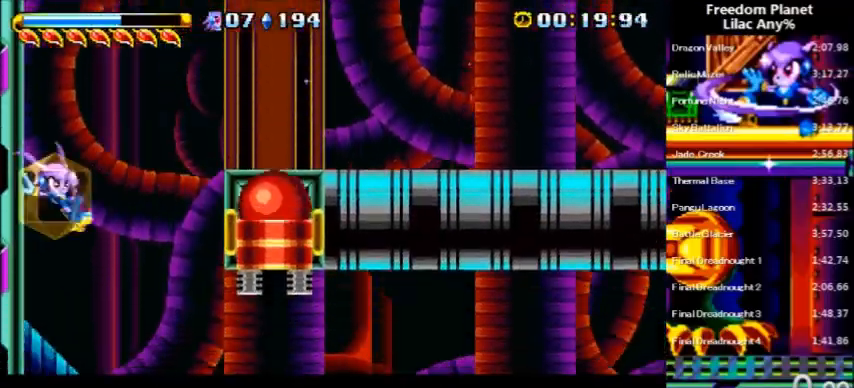
{"keys": ["down", "right"], "events": [[233, "a", "down"], [367, "a", "up"]]}
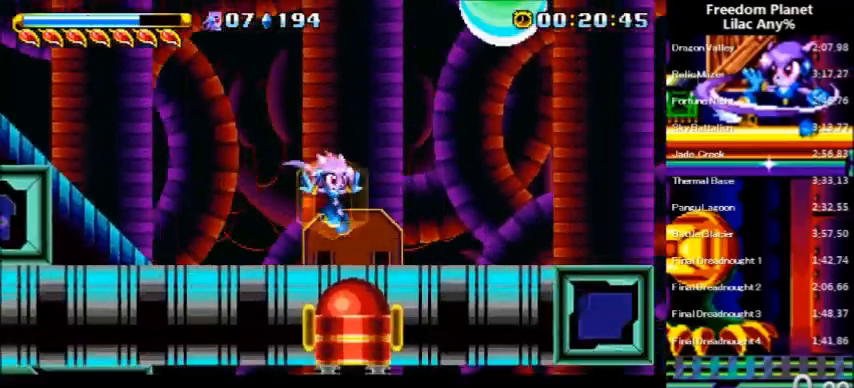
{"keys": ["down", "left"], "events": [[334, "left", "down"], [334, "right", "up"], [367, "s", "down"], [467, "s", "up"]]}
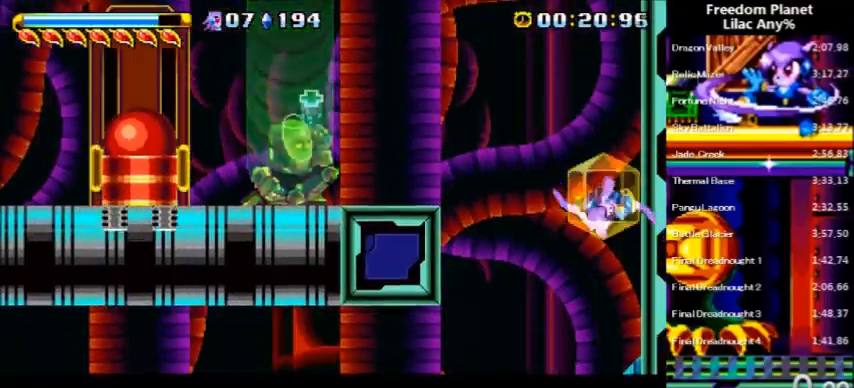
{"keys": ["down", "left"], "events": []}
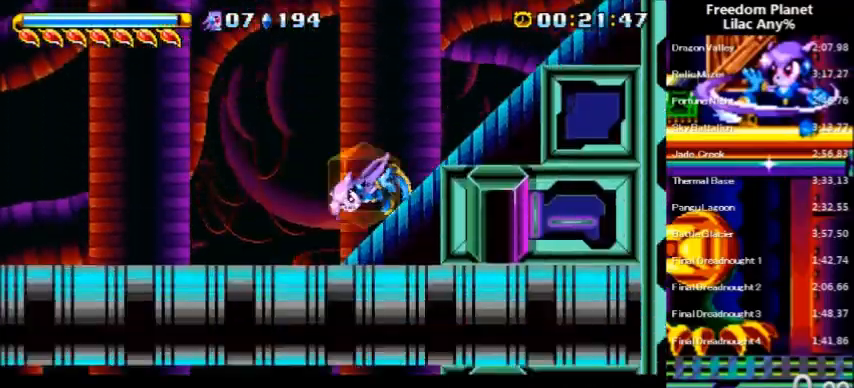
{"keys": ["down", "left"], "events": [[133, "a", "down"], [234, "a", "up"], [267, "a", "down"], [300, "s", "down"], [434, "a", "up"], [434, "s", "up"]]}
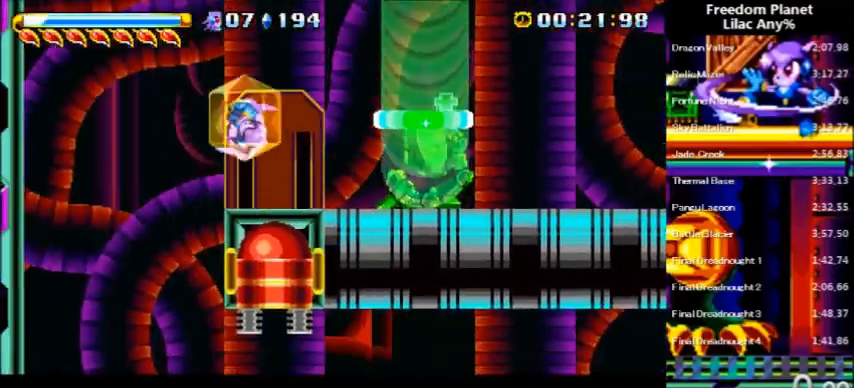
{"keys": ["down", "right"], "events": [[166, "left", "up"], [266, "right", "down"]]}
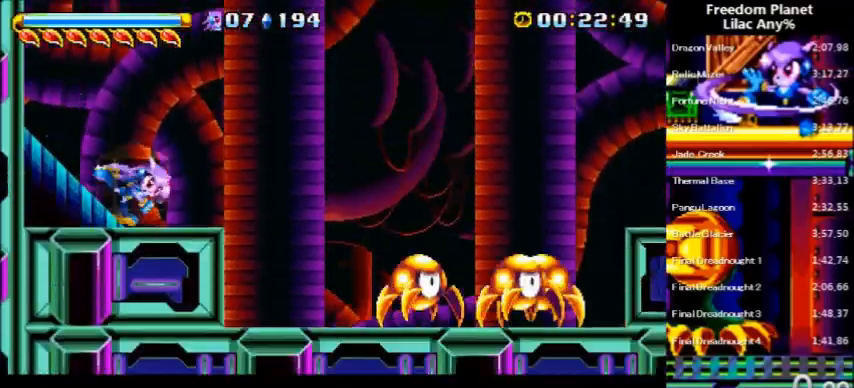
{"keys": ["down", "right"], "events": [[33, "a", "down"], [67, "s", "down"], [234, "s", "up"], [267, "a", "up"]]}
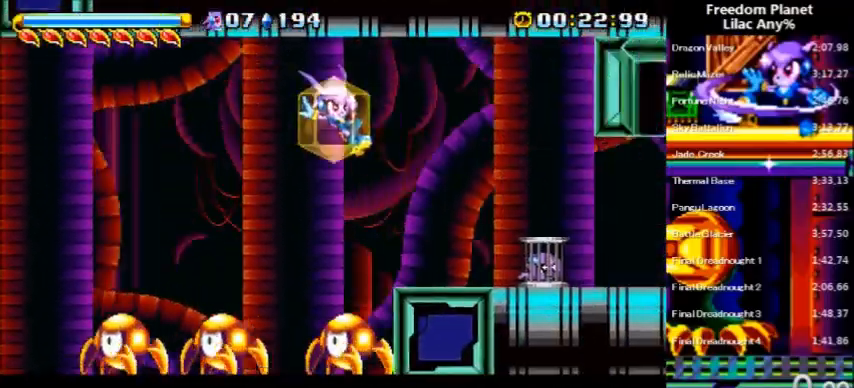
{"keys": ["right"], "events": [[233, "down", "up"]]}
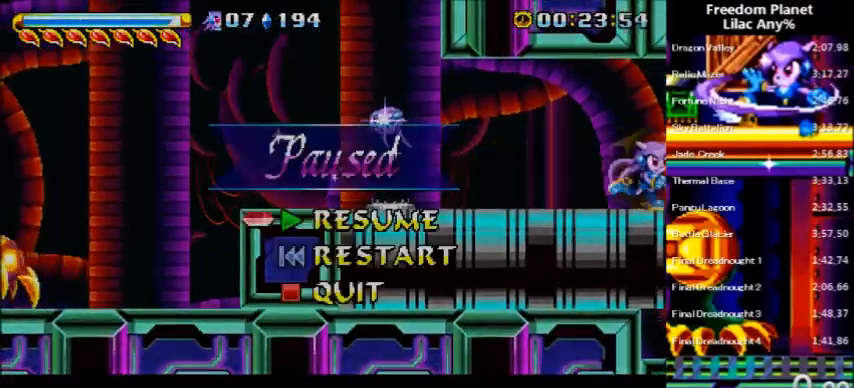
{"keys": ["right"], "events": [[67, "down", "down"], [100, "a", "down"], [133, "down", "up"], [234, "a", "up"]]}
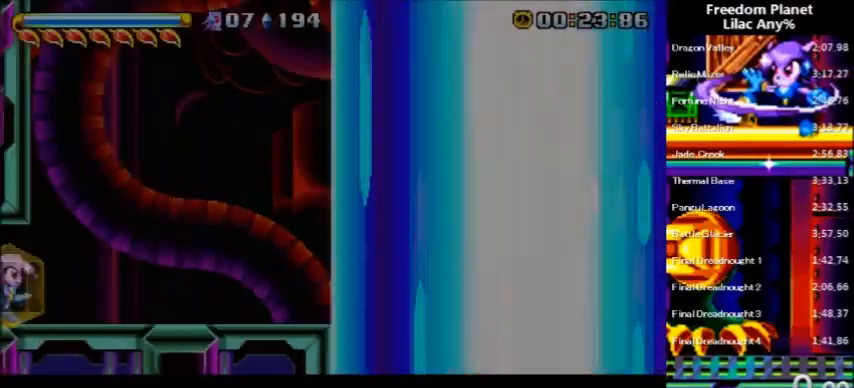
{"keys": ["right"], "events": []}
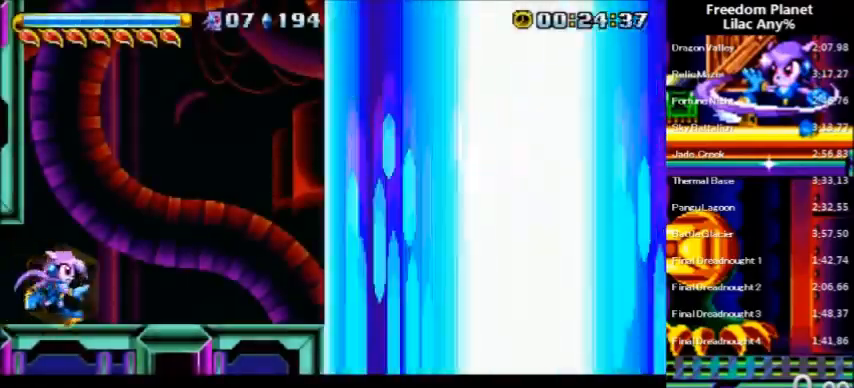
{"keys": ["a", "right", "up"], "events": [[334, "d", "down"], [367, "a", "down"], [367, "up", "down"], [467, "d", "up"]]}
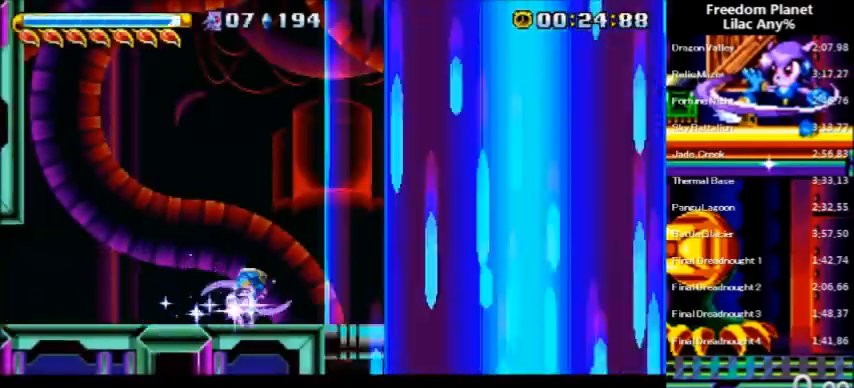
{"keys": ["a", "up"], "events": [[501, "right", "up"]]}
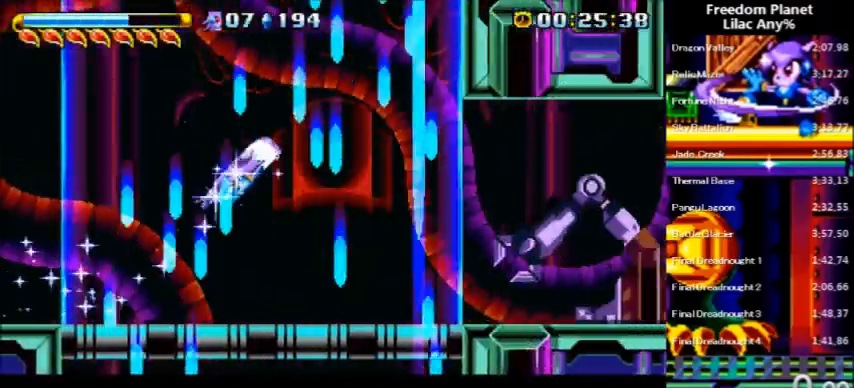
{"keys": ["a", "left", "up"], "events": [[33, "left", "down"]]}
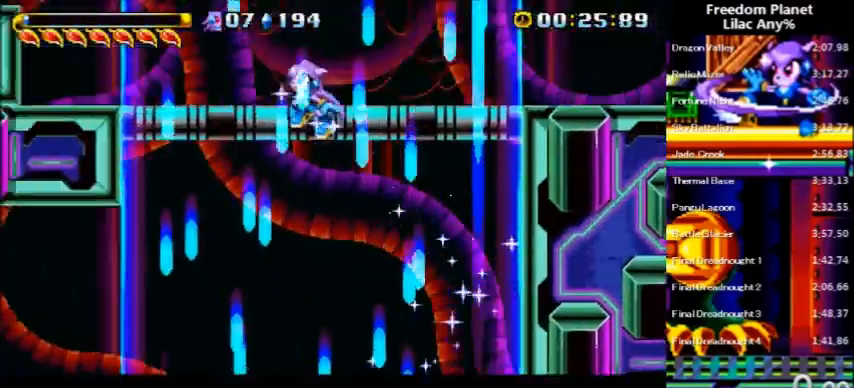
{"keys": ["left", "up"], "events": [[467, "a", "up"]]}
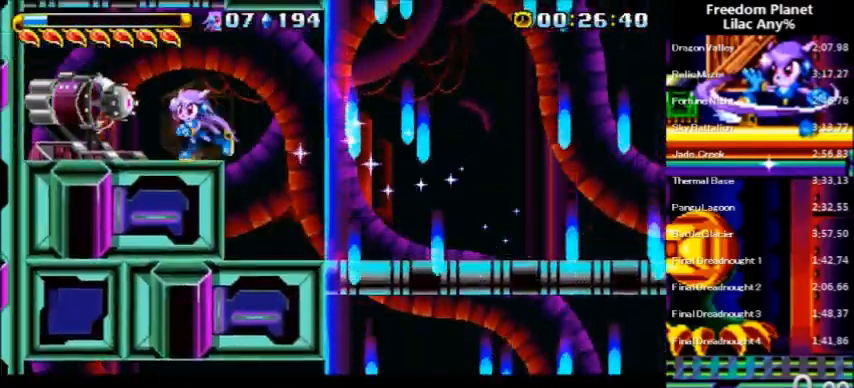
{"keys": ["a", "right", "s"], "events": [[100, "a", "down"], [167, "up", "up"], [367, "left", "up"], [400, "a", "up"], [434, "a", "down"], [467, "right", "down"], [467, "s", "down"]]}